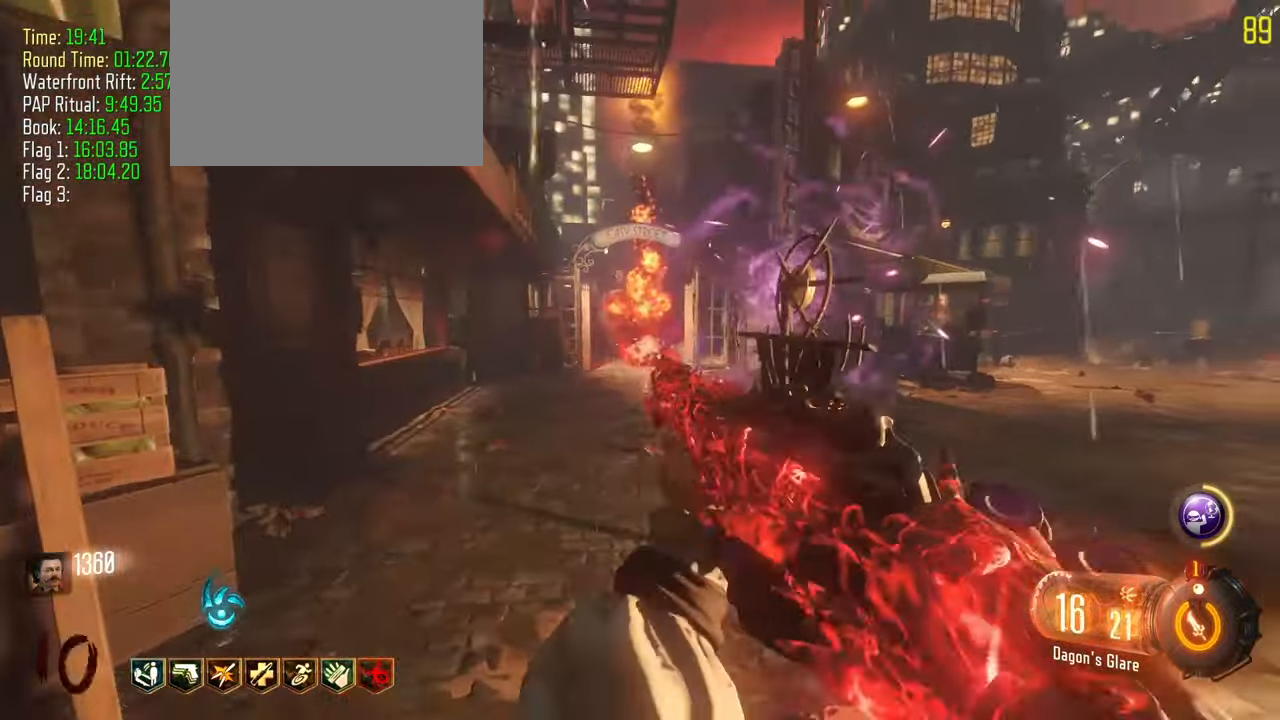
Gameplay with keyboard and mouse; each line is a JSON object with the keys held at the frame after it. "events" lists presses ("down") and releases ("up") of "1", "2", "3", "4", "5", "a", "alt", "c", "caps_lock", "ctrl", "d", "e", "f", "g", "q", "r", "s", "shift", "t", "tab", "v", "w", "x" and "z" between this image and that frame as [ms after this image, input, new state], when the widget could be followed in between. No other keys are recorded. Mouse buttons are not recorded. Not read: mouse_move.
{"keys": ["a"]}
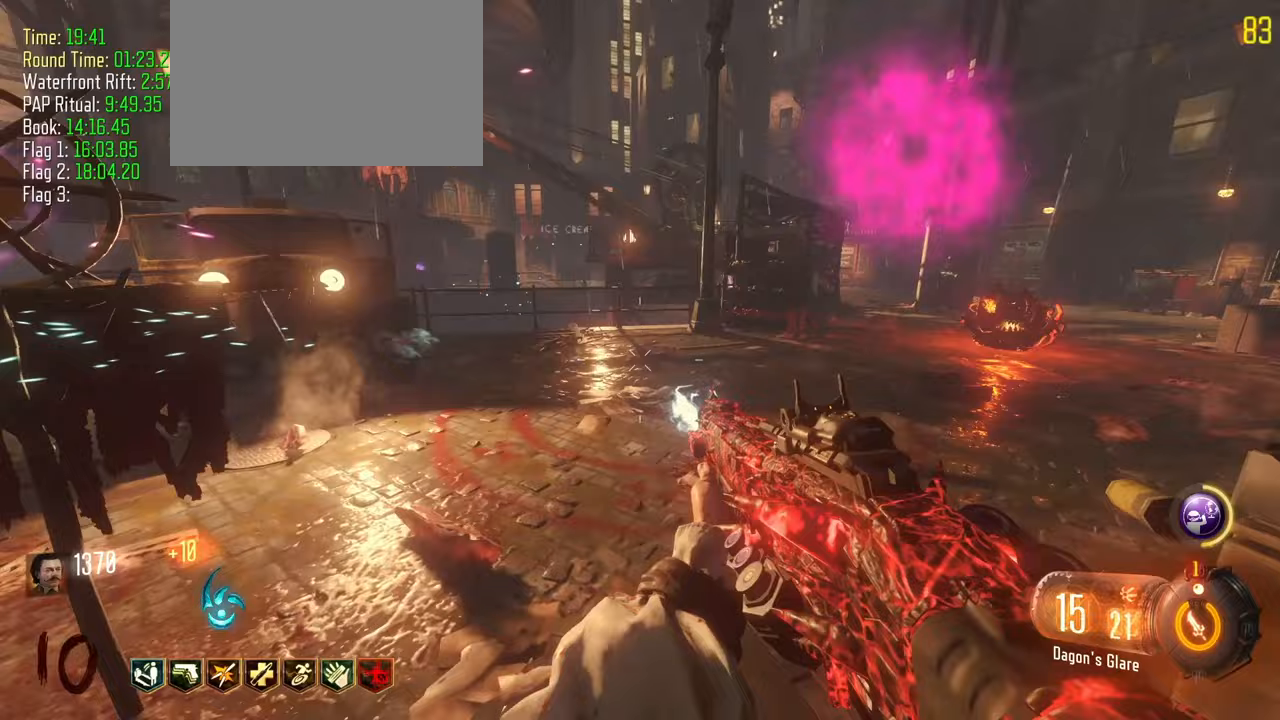
{"keys": ["a", "w"], "events": [[283, "d", "down"], [283, "w", "down"], [333, "a", "up"], [467, "a", "down"], [467, "d", "up"]]}
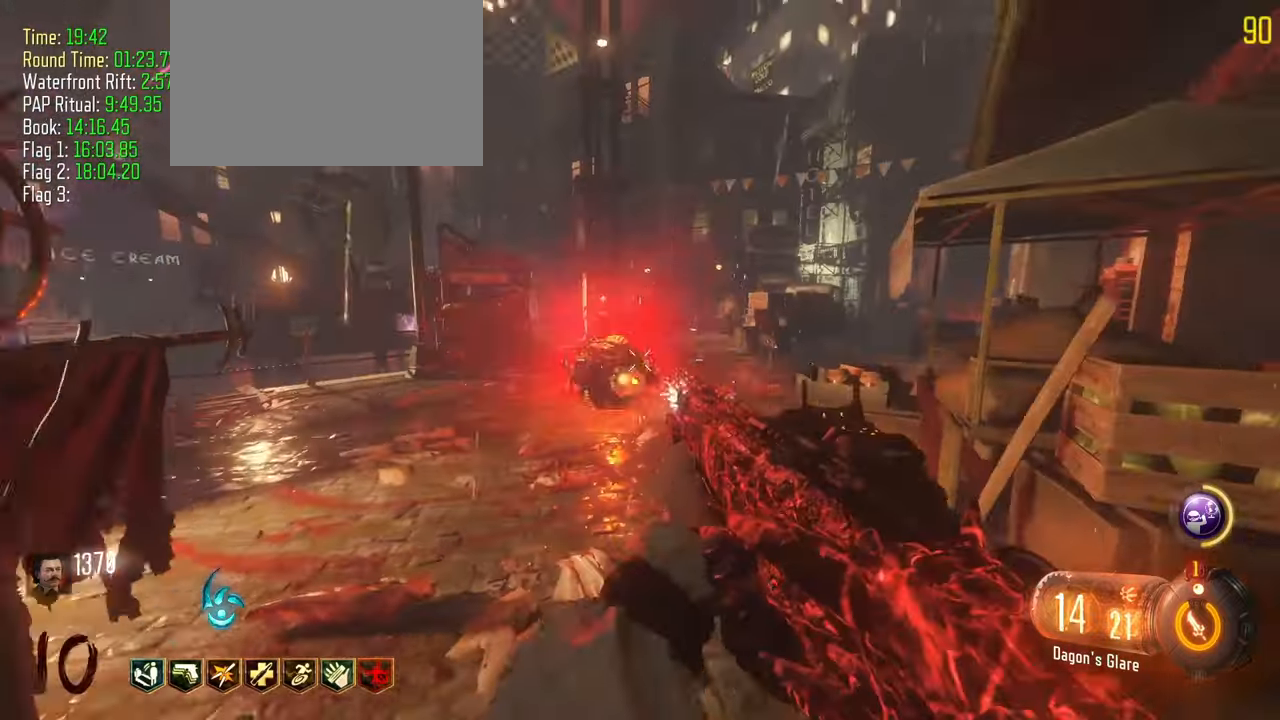
{"keys": ["r", "w"], "events": [[117, "d", "down"], [150, "a", "up"], [250, "a", "down"], [250, "d", "up"], [433, "a", "up"], [483, "r", "down"]]}
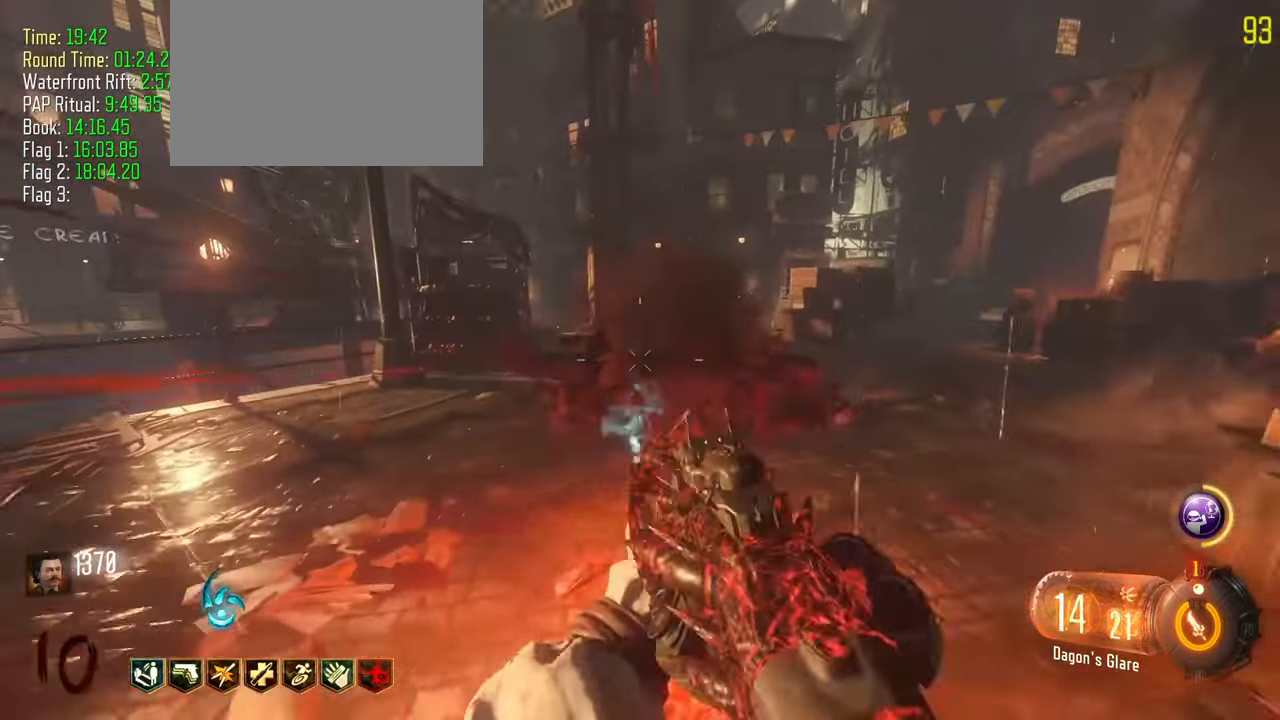
{"keys": ["a"], "events": [[83, "r", "up"], [167, "d", "down"], [267, "w", "up"], [417, "a", "down"], [450, "d", "up"]]}
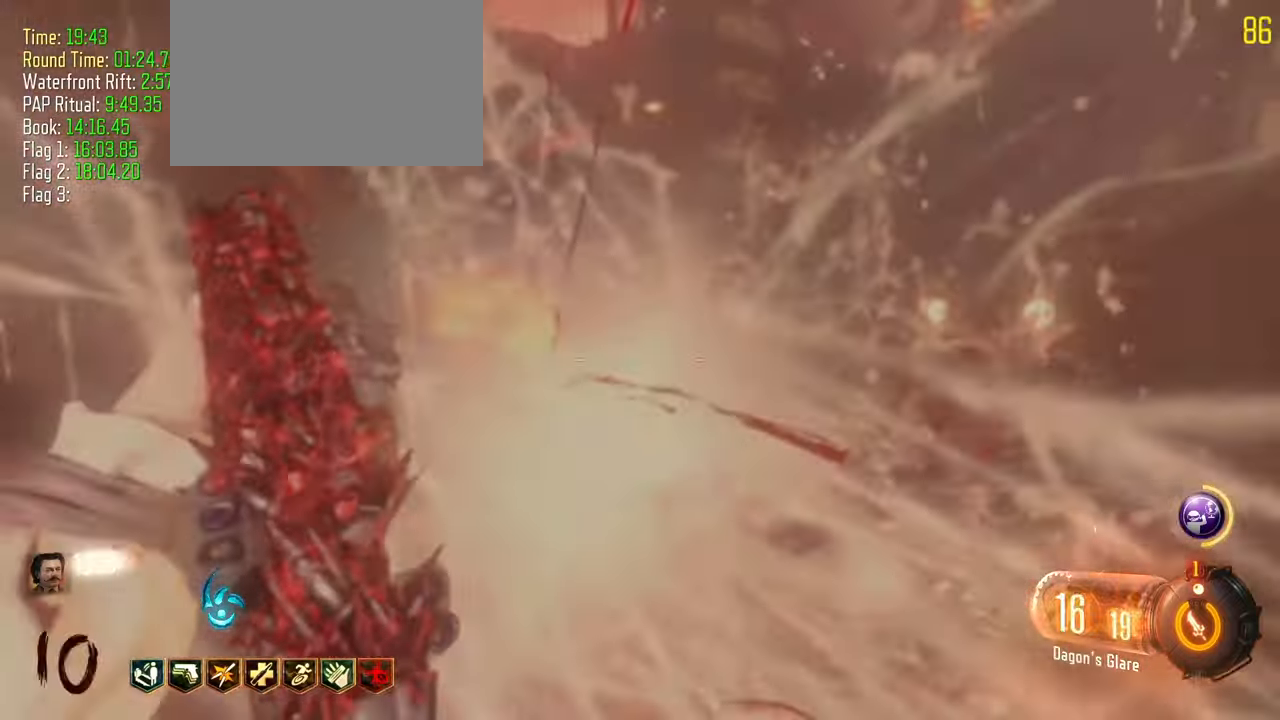
{"keys": ["a", "w"], "events": [[50, "w", "down"]]}
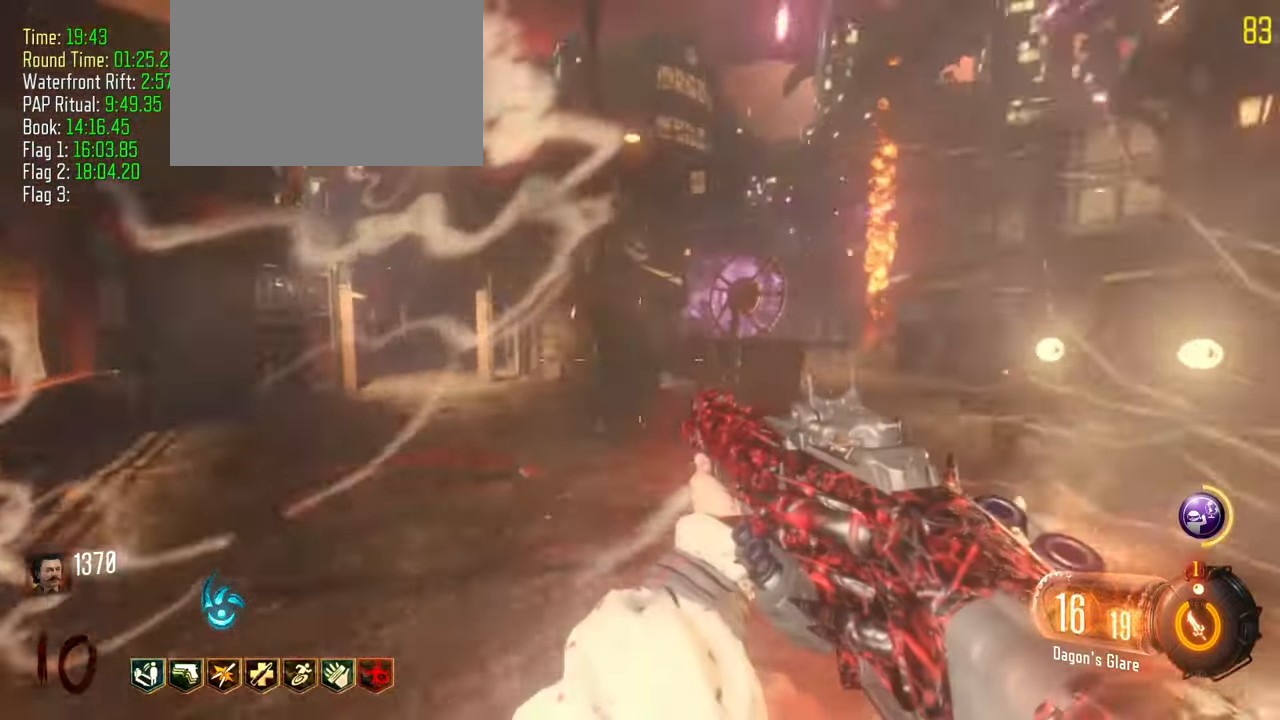
{"keys": ["a", "w"]}
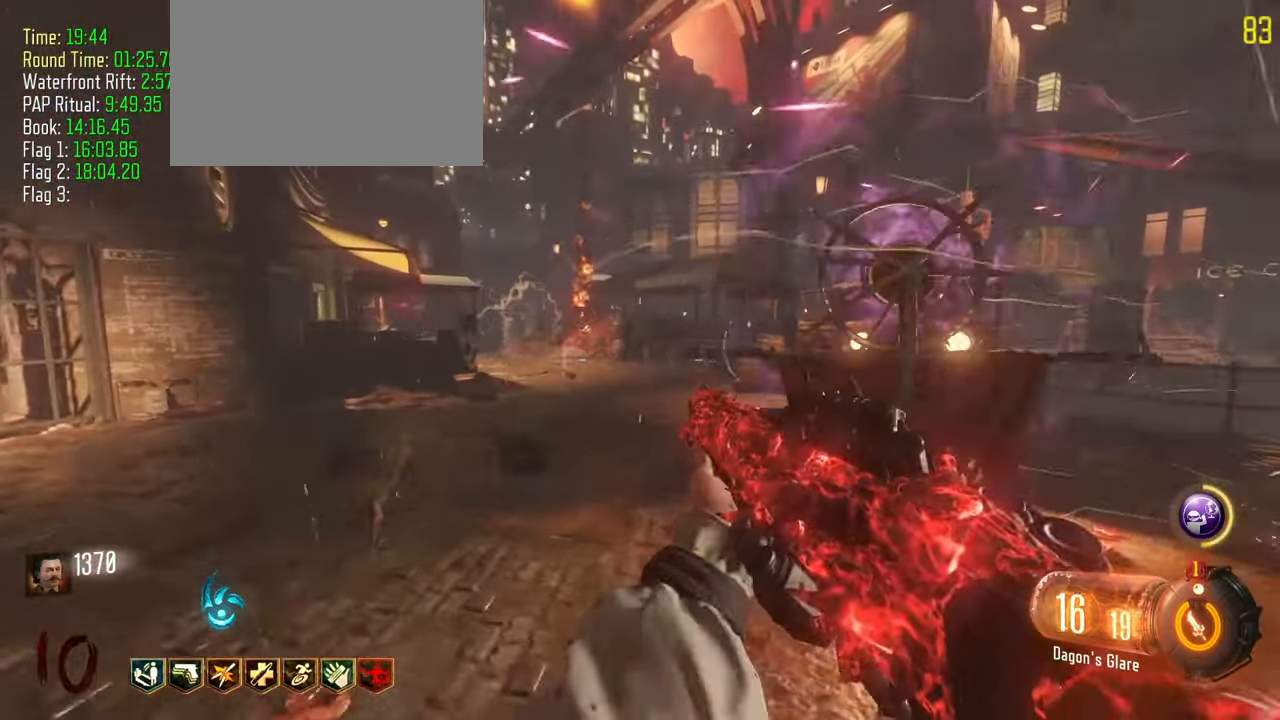
{"keys": ["a", "w"]}
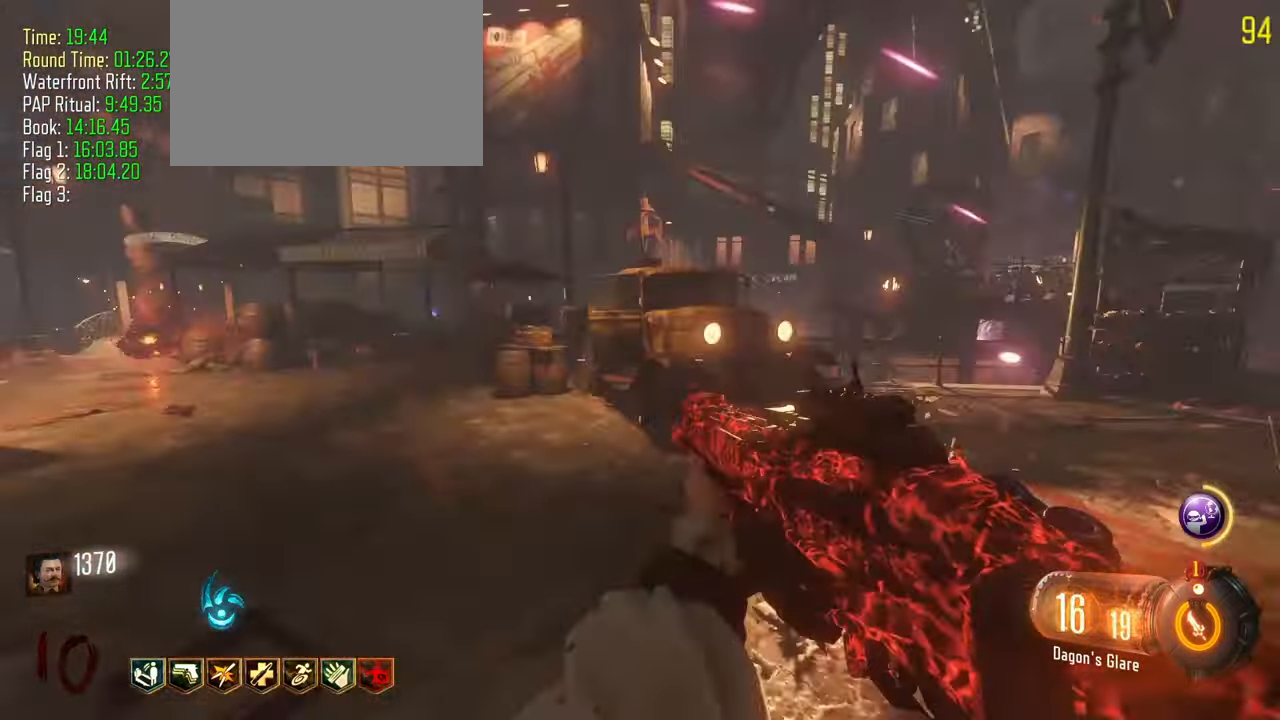
{"keys": ["a", "w"]}